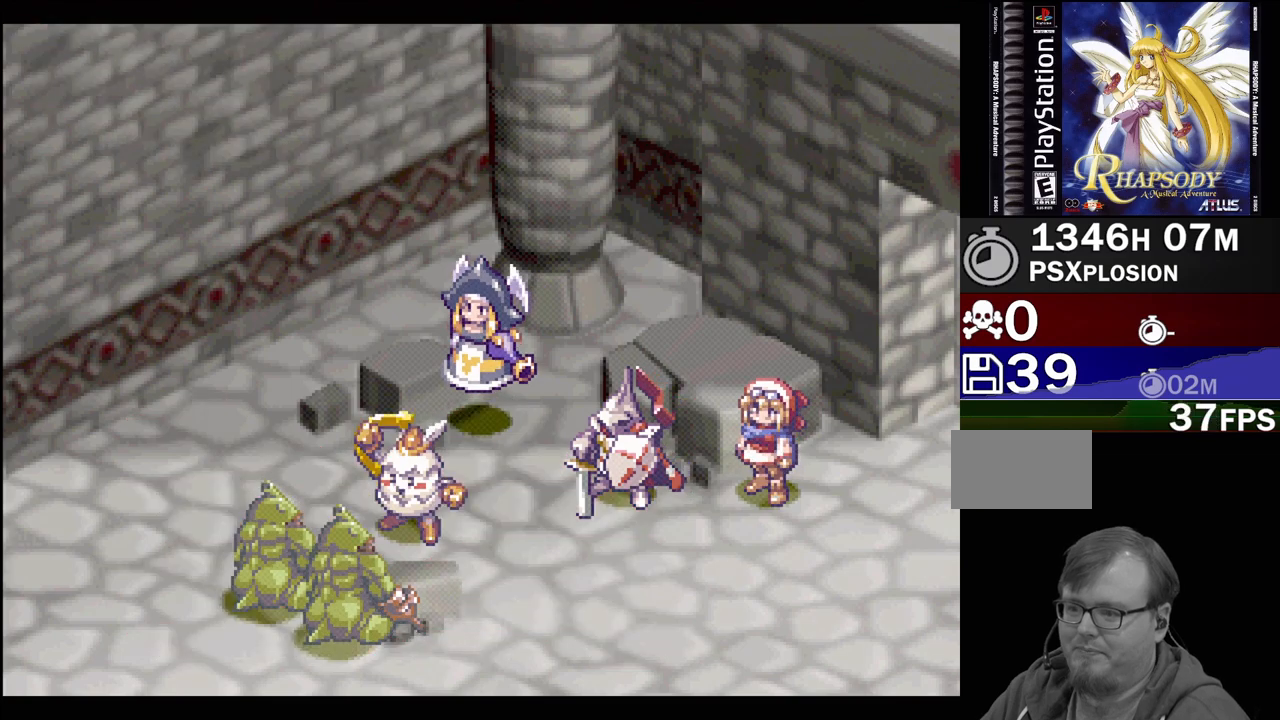
Gameplay with a controller (PlayStation layout); each line is a JSON object with the inputs held at the frame after it. "events" lists button and stick changes between this image and that frame as [ms after this image, input, new state], when the widget could be followed in between. Not read: L3 R3.
{"buttons": [], "events": []}
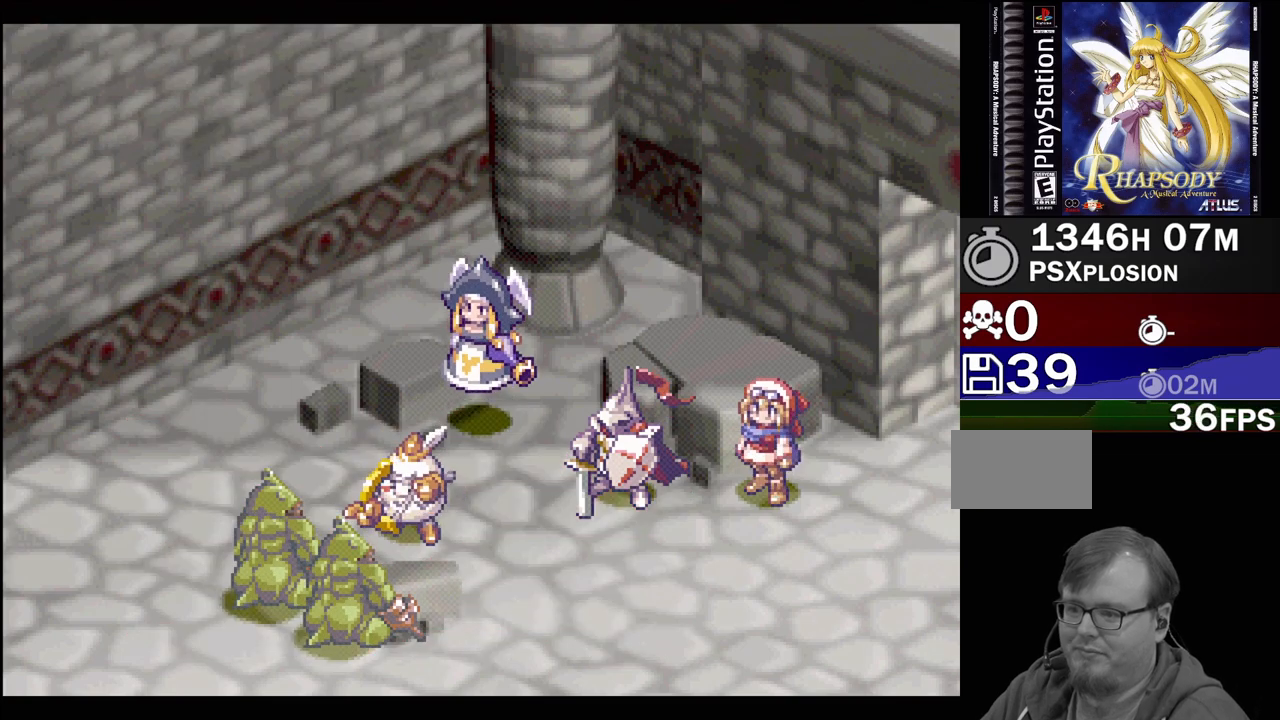
{"buttons": [], "events": []}
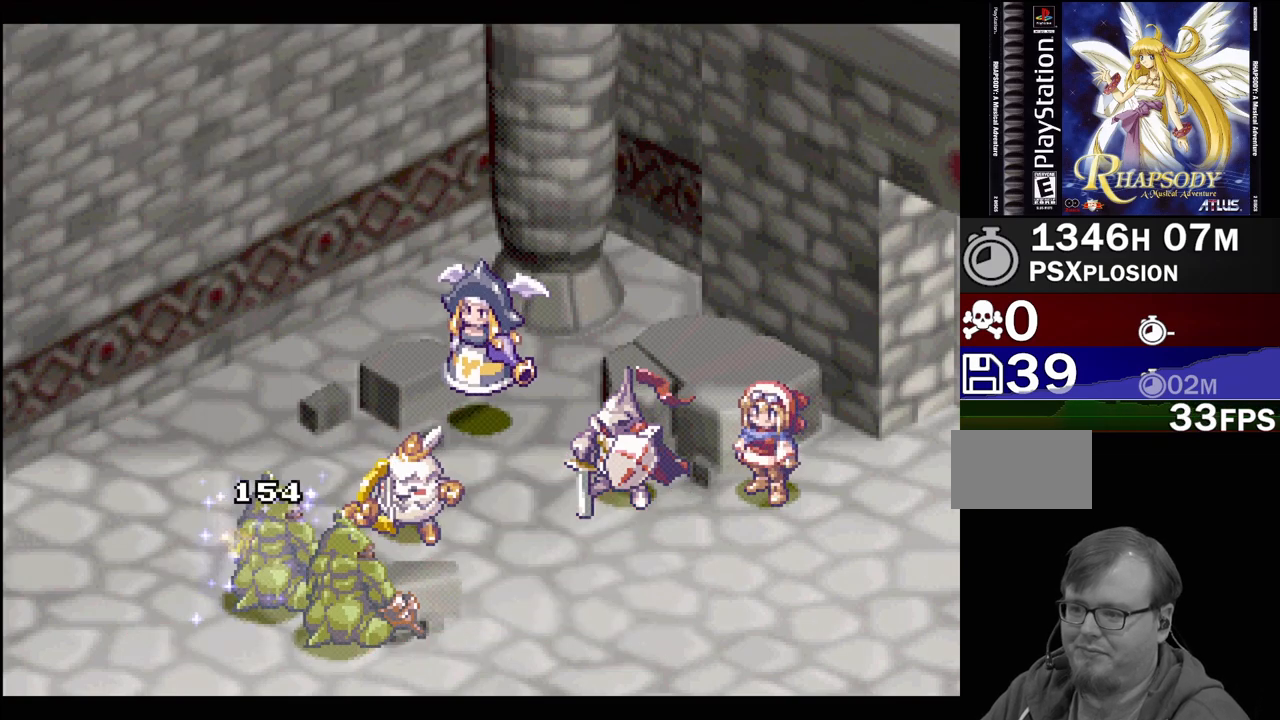
{"buttons": [], "events": []}
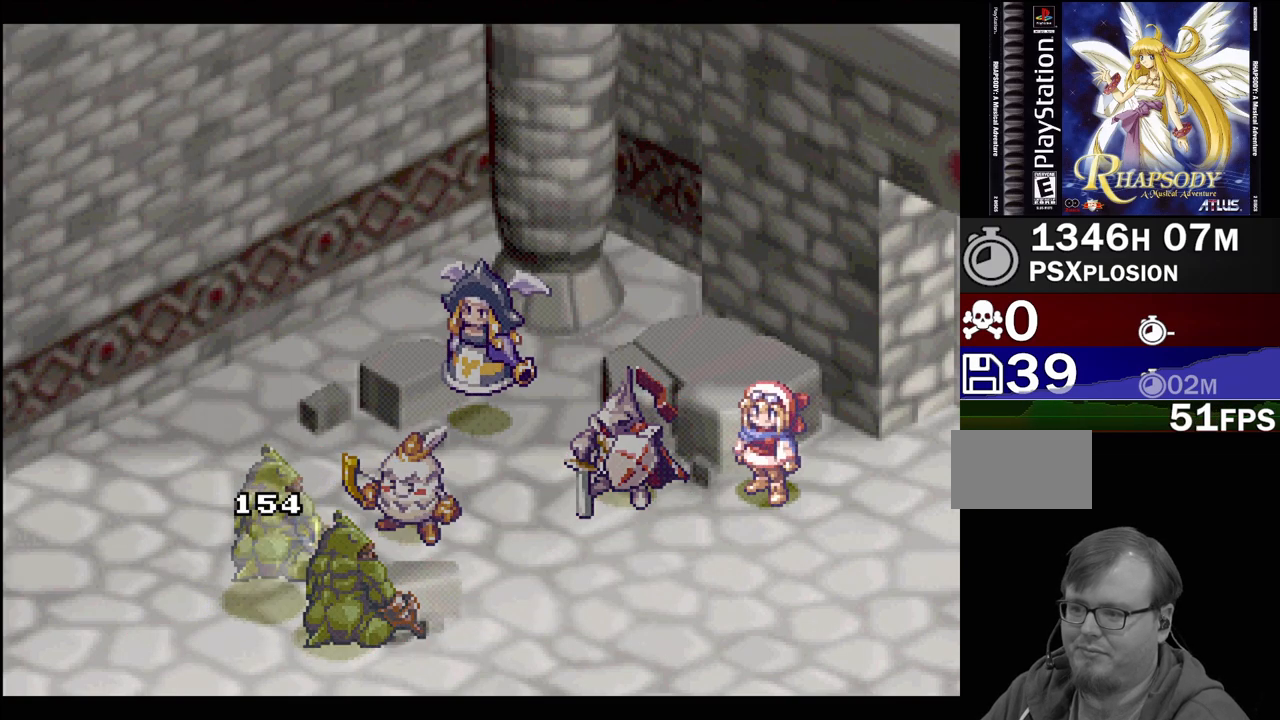
{"buttons": [], "events": [[400, "CIRCLE", "down"], [483, "CIRCLE", "up"]]}
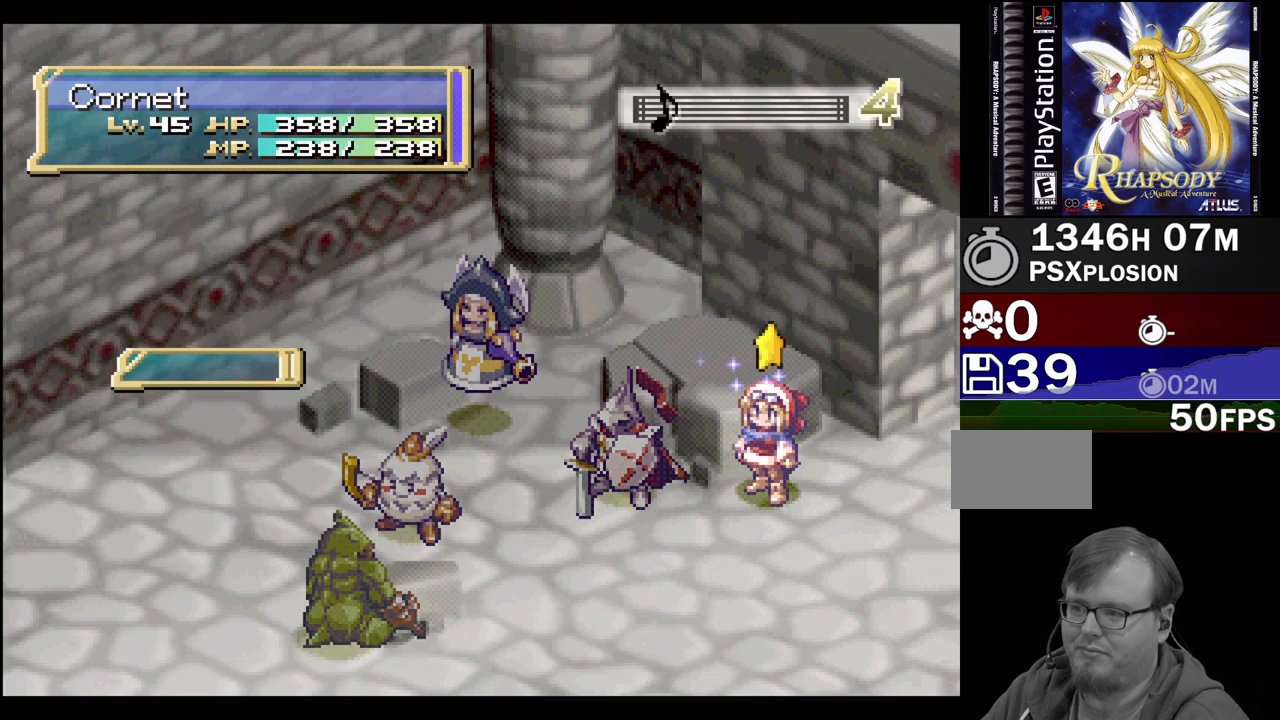
{"buttons": [], "events": [[133, "CIRCLE", "down"], [167, "CIRCLE", "up"]]}
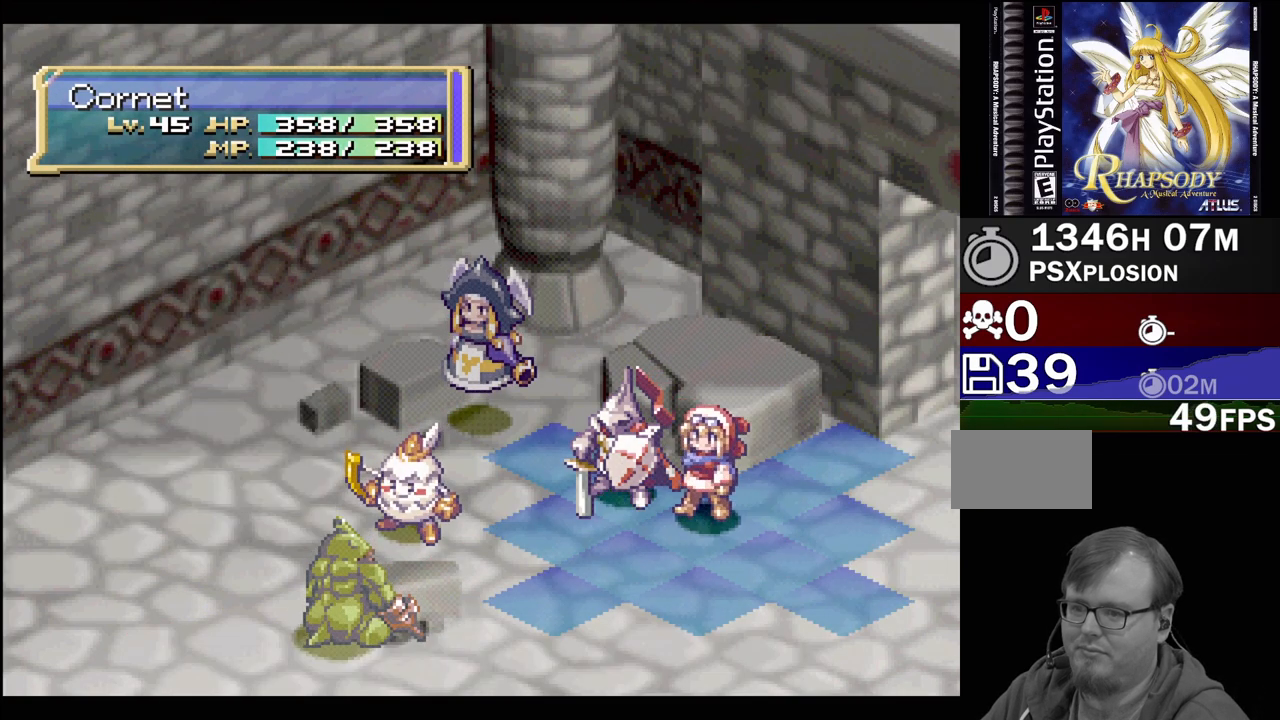
{"buttons": [], "events": []}
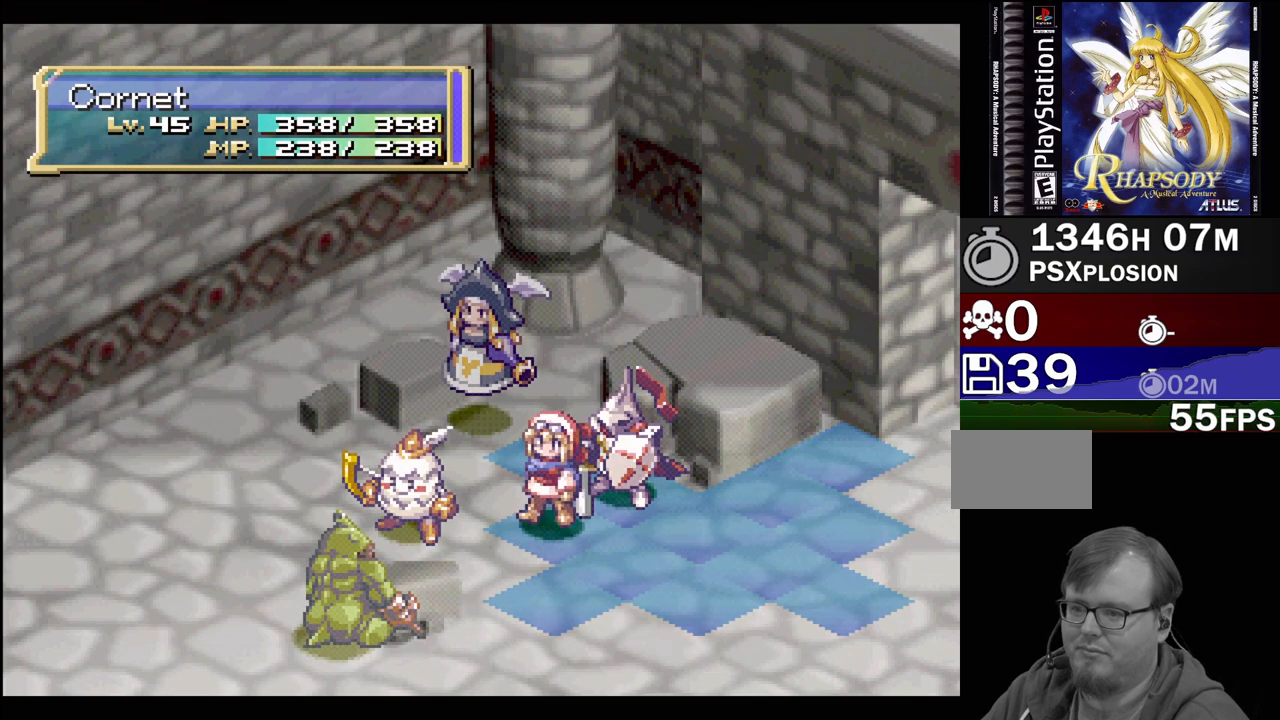
{"buttons": ["CIRCLE"], "events": [[483, "CIRCLE", "down"]]}
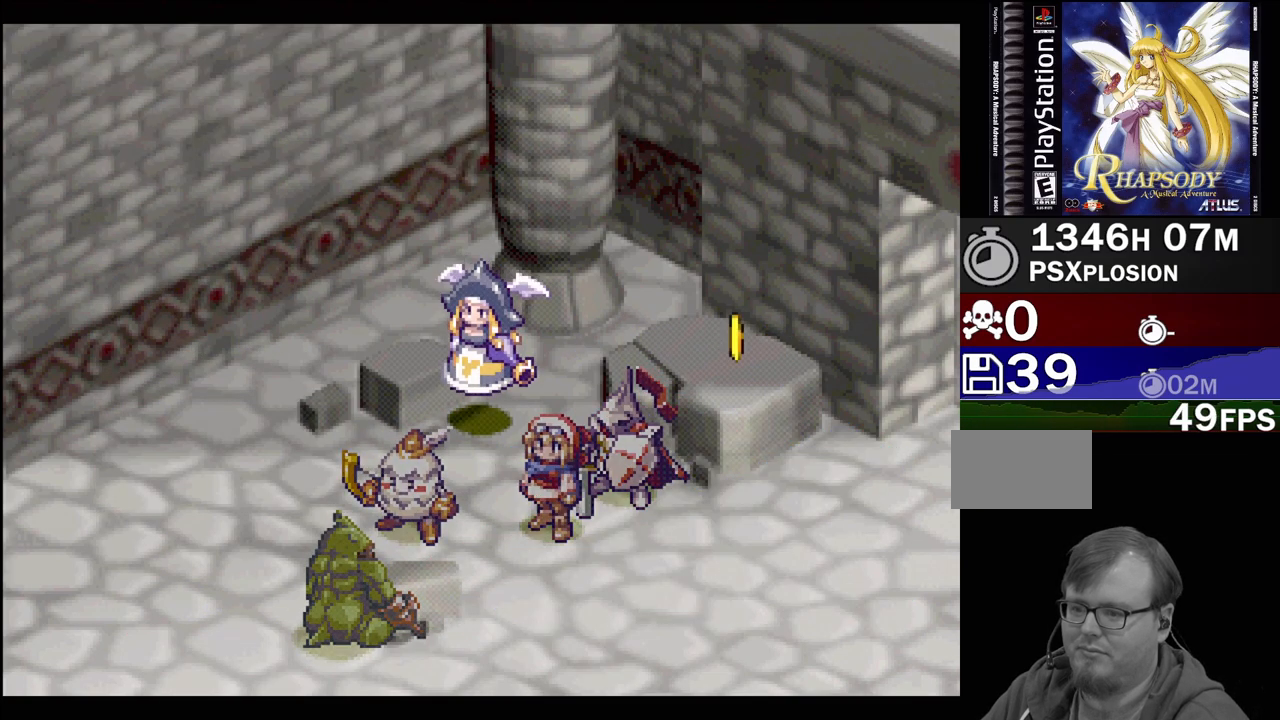
{"buttons": [], "events": [[100, "CIRCLE", "up"], [183, "CIRCLE", "down"], [283, "CIRCLE", "up"], [367, "CIRCLE", "down"], [467, "CIRCLE", "up"]]}
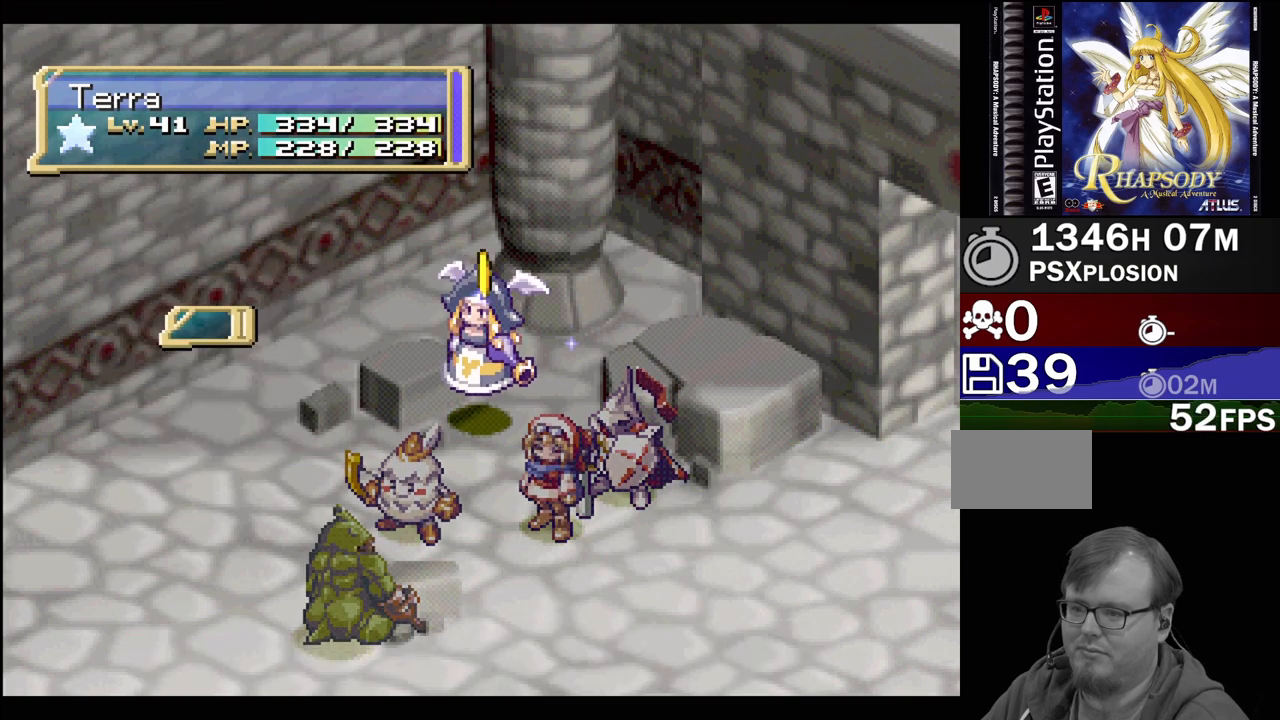
{"buttons": [], "events": []}
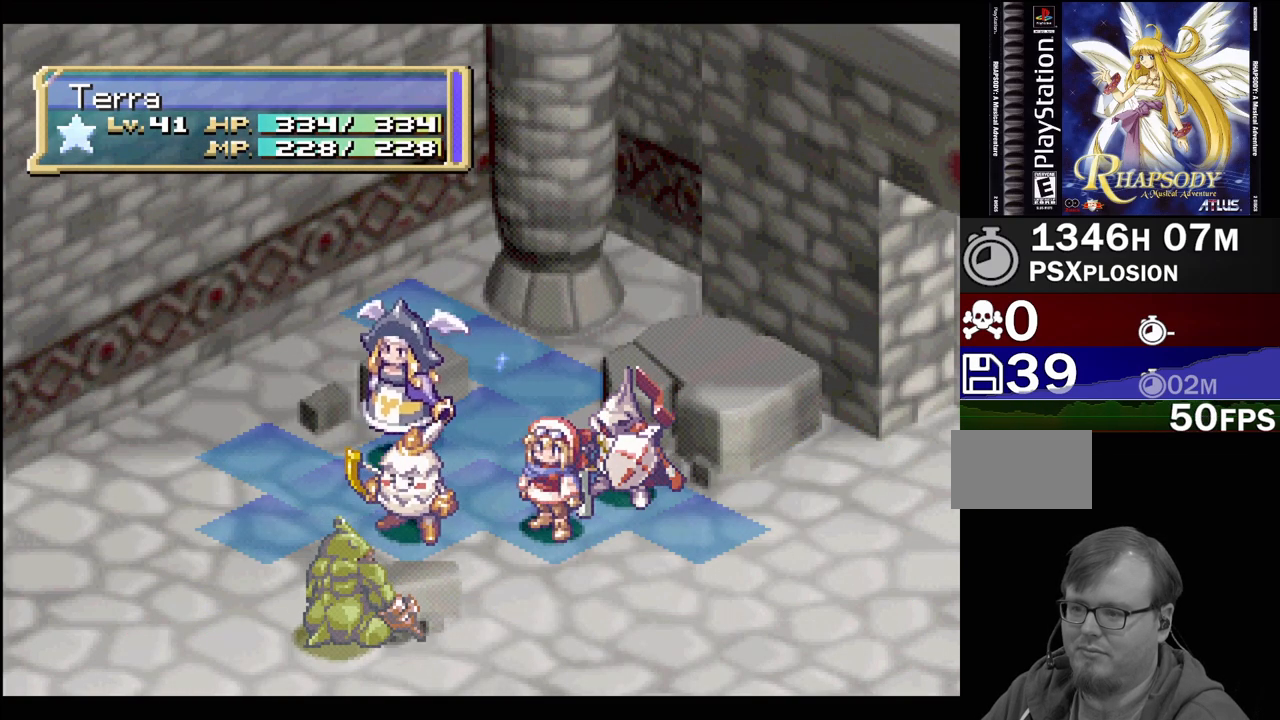
{"buttons": [], "events": []}
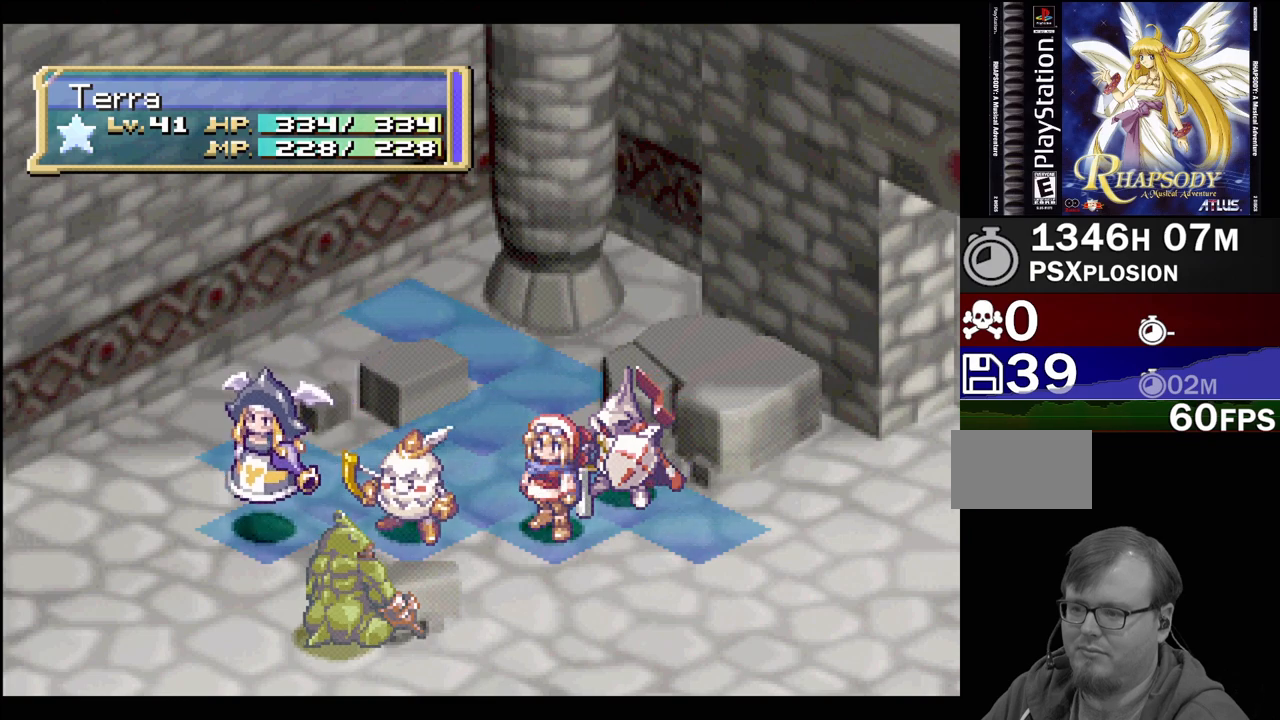
{"buttons": ["CIRCLE"], "events": [[83, "CIRCLE", "down"], [167, "CIRCLE", "up"], [250, "CIRCLE", "down"], [350, "CIRCLE", "up"], [450, "CIRCLE", "down"]]}
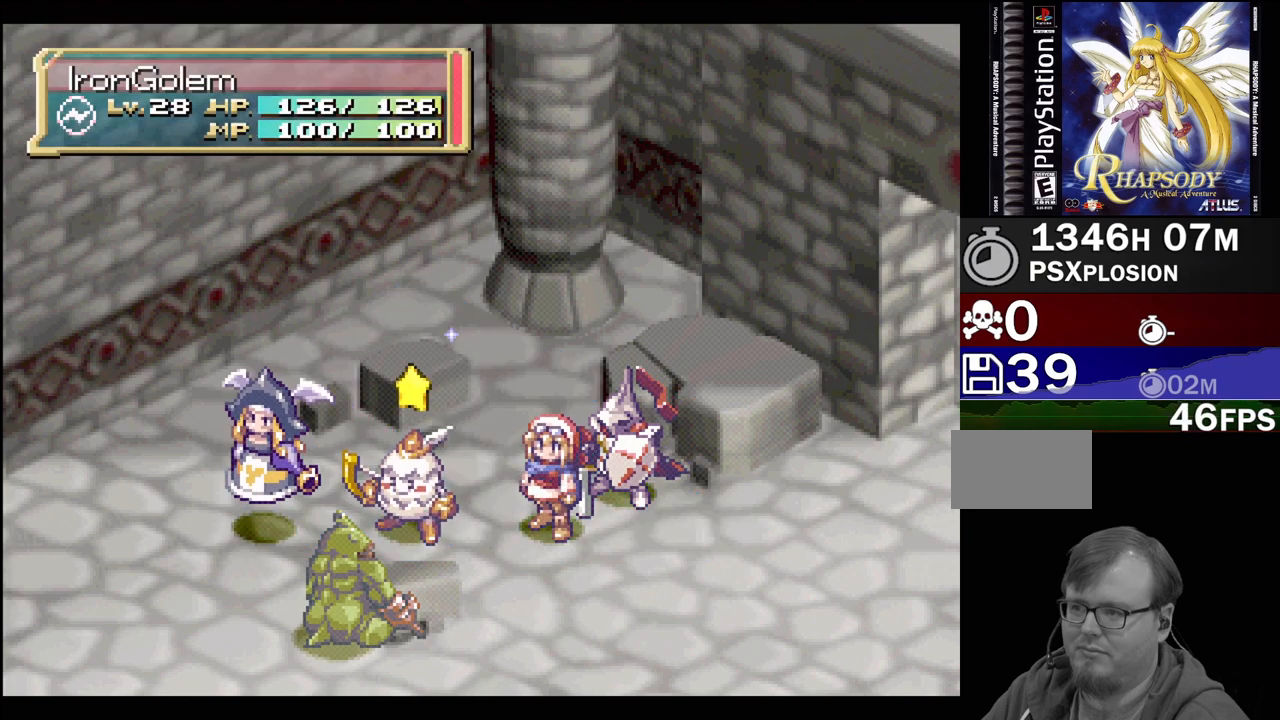
{"buttons": ["CIRCLE"], "events": [[17, "CIRCLE", "up"], [117, "CIRCLE", "down"], [200, "CIRCLE", "up"], [300, "CIRCLE", "down"], [383, "CIRCLE", "up"], [483, "CIRCLE", "down"]]}
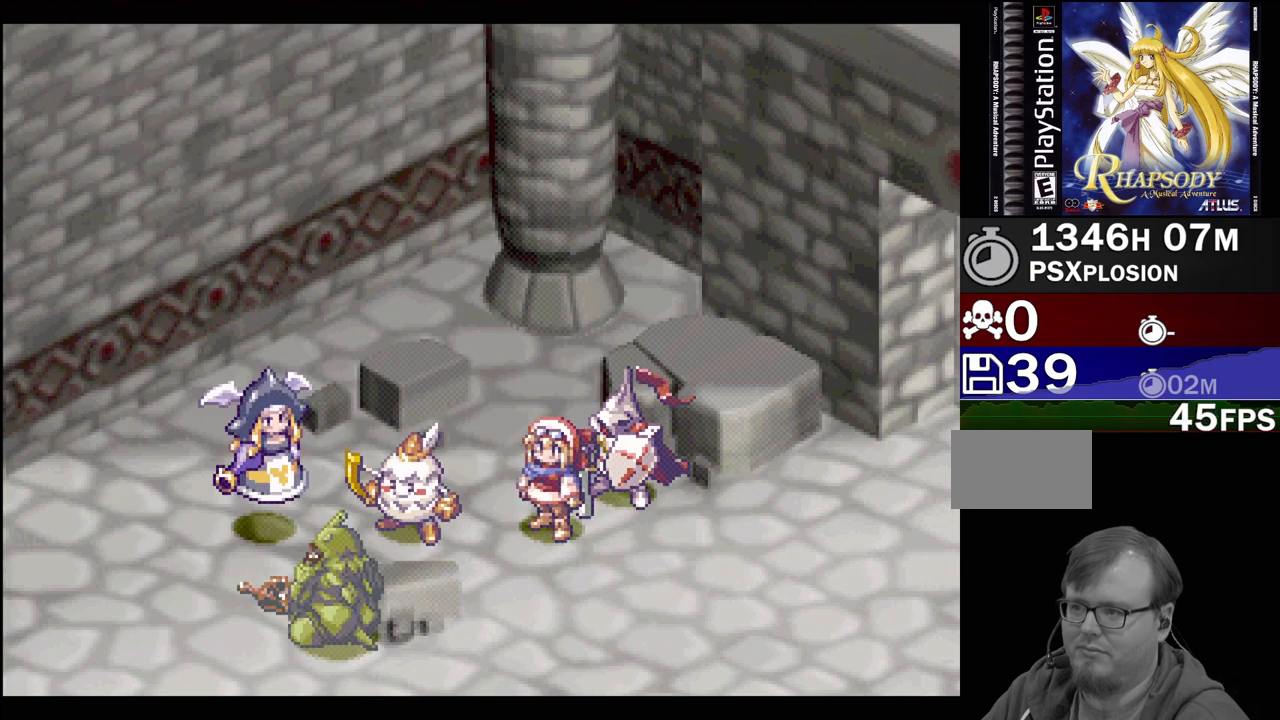
{"buttons": [], "events": [[67, "CIRCLE", "up"], [167, "CIRCLE", "down"], [250, "CIRCLE", "up"]]}
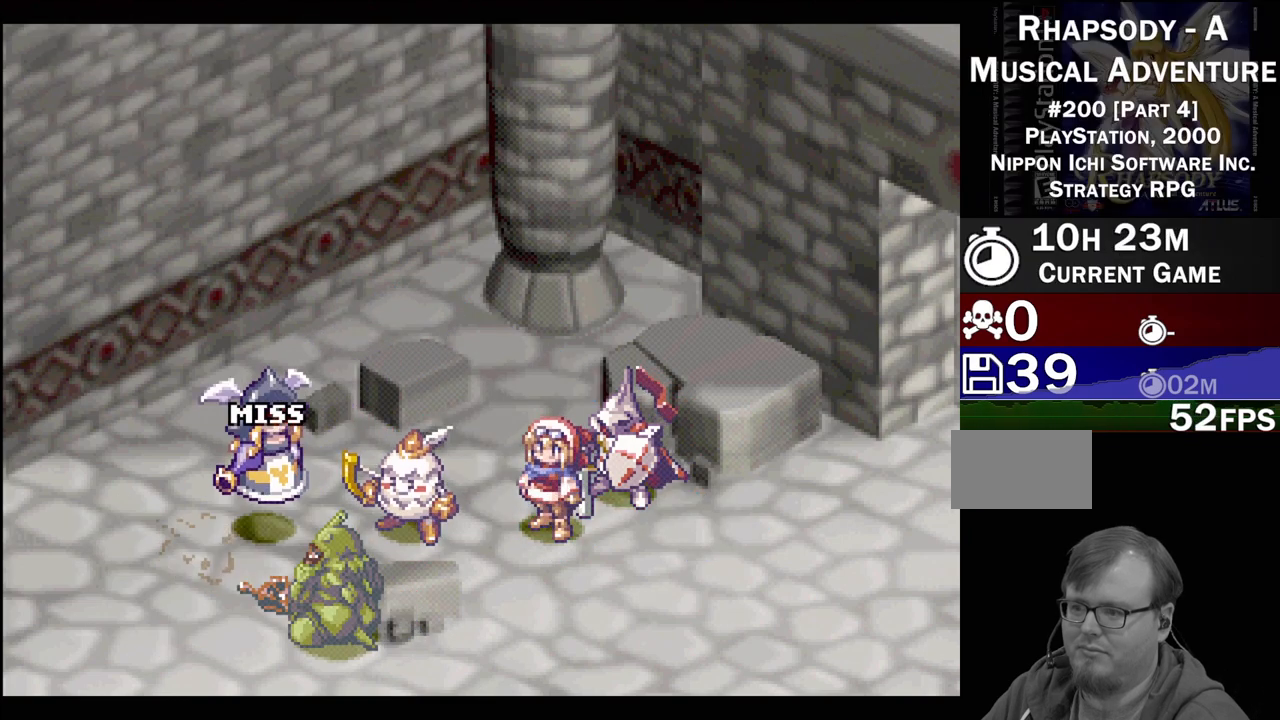
{"buttons": ["CIRCLE"], "events": [[217, "CIRCLE", "down"], [300, "CIRCLE", "up"], [383, "CIRCLE", "down"]]}
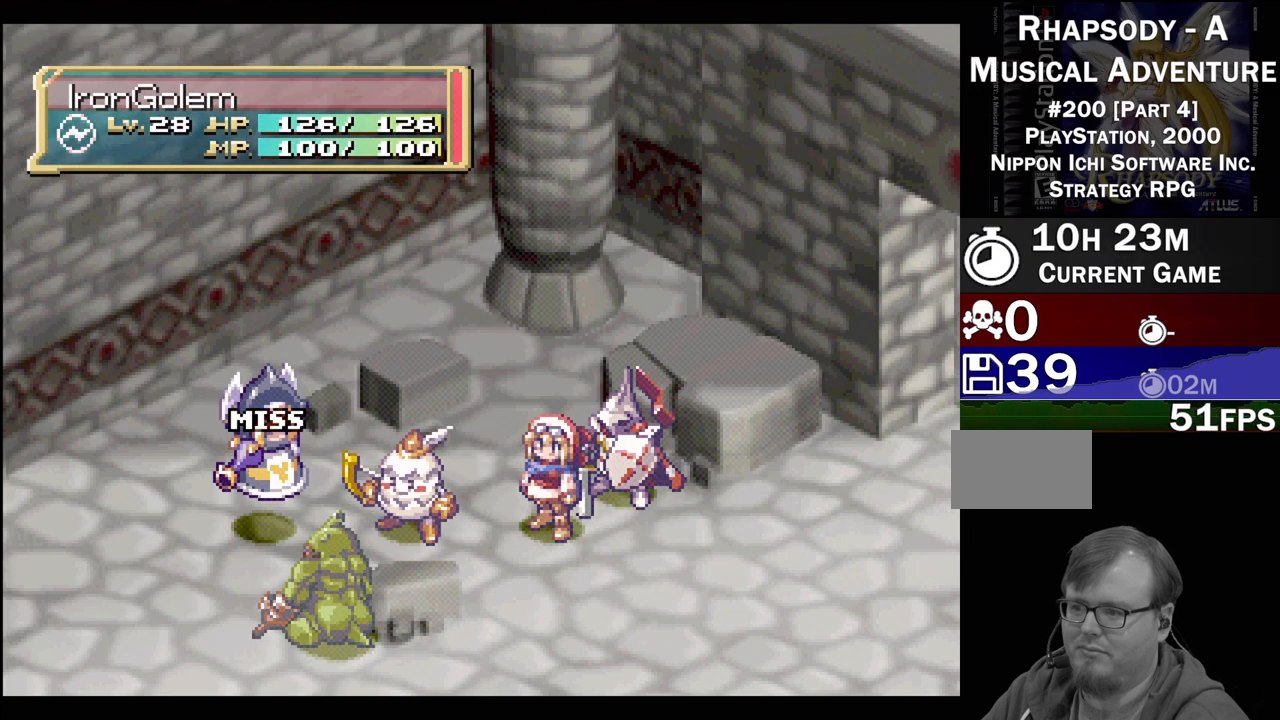
{"buttons": ["CIRCLE"], "events": [[167, "CIRCLE", "up"], [250, "CIRCLE", "down"], [333, "CIRCLE", "up"], [433, "CIRCLE", "down"]]}
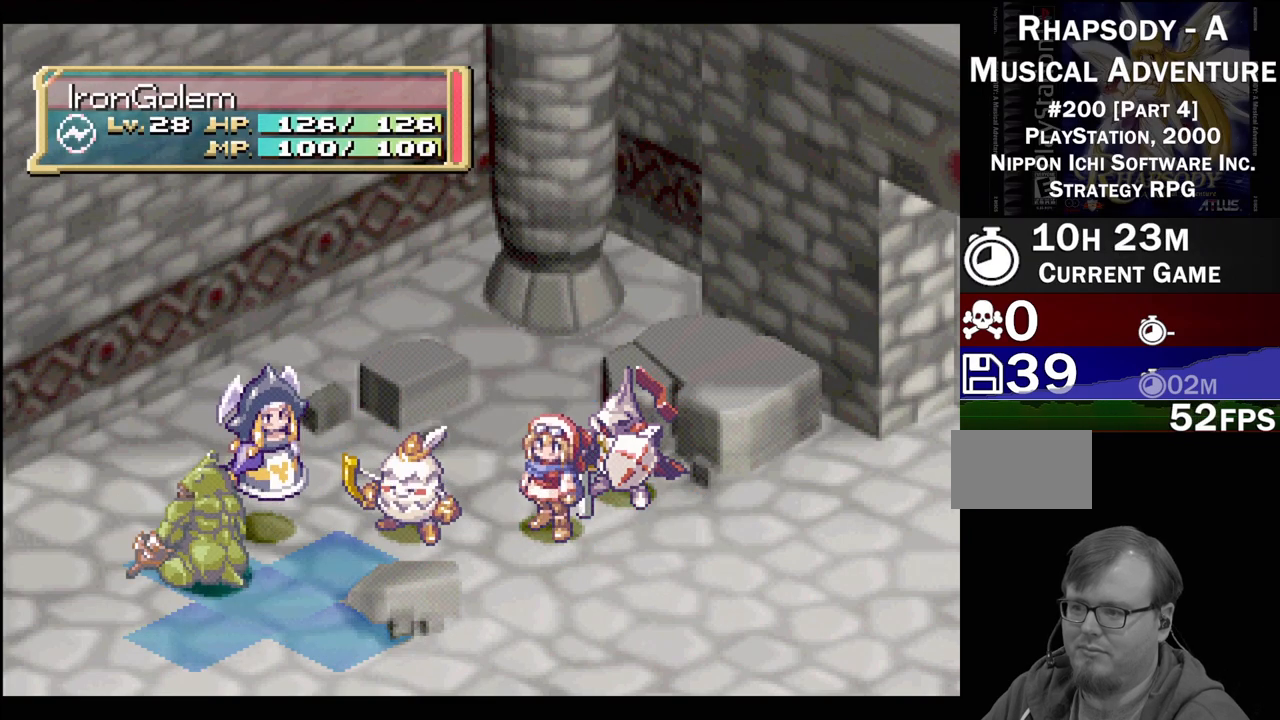
{"buttons": ["CIRCLE"], "events": [[33, "CIRCLE", "up"], [133, "CIRCLE", "down"], [233, "CIRCLE", "up"], [317, "CIRCLE", "down"], [417, "CIRCLE", "up"], [500, "CIRCLE", "down"]]}
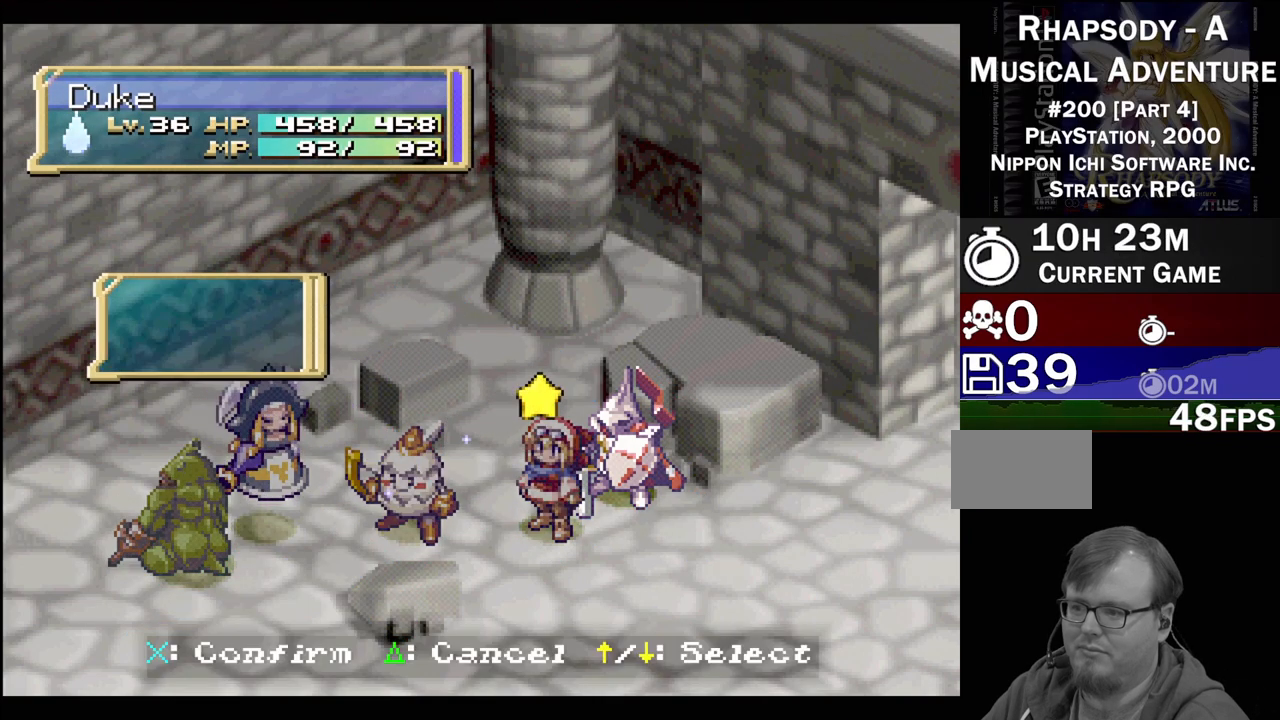
{"buttons": [], "events": [[83, "CIRCLE", "up"], [183, "CIRCLE", "down"], [283, "CIRCLE", "up"], [367, "CIRCLE", "down"], [483, "CIRCLE", "up"]]}
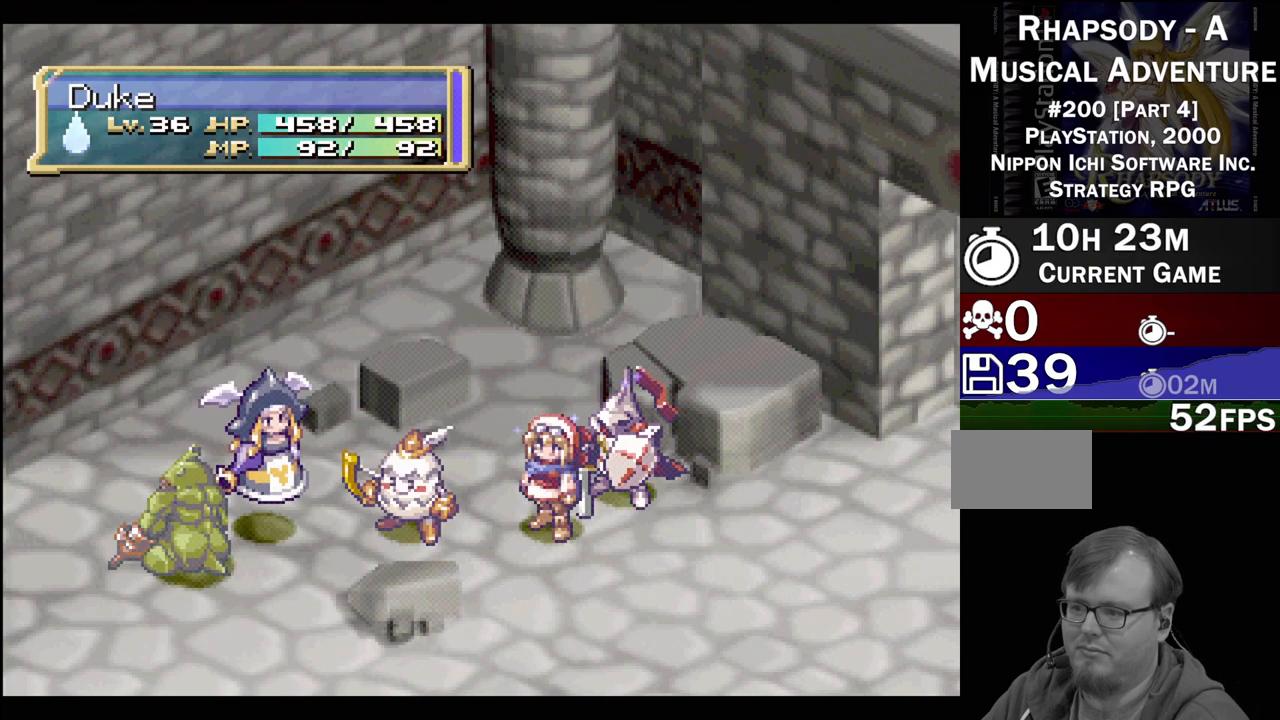
{"buttons": [], "events": [[50, "CIRCLE", "down"], [183, "CIRCLE", "up"], [283, "CIRCLE", "down"], [383, "CIRCLE", "up"]]}
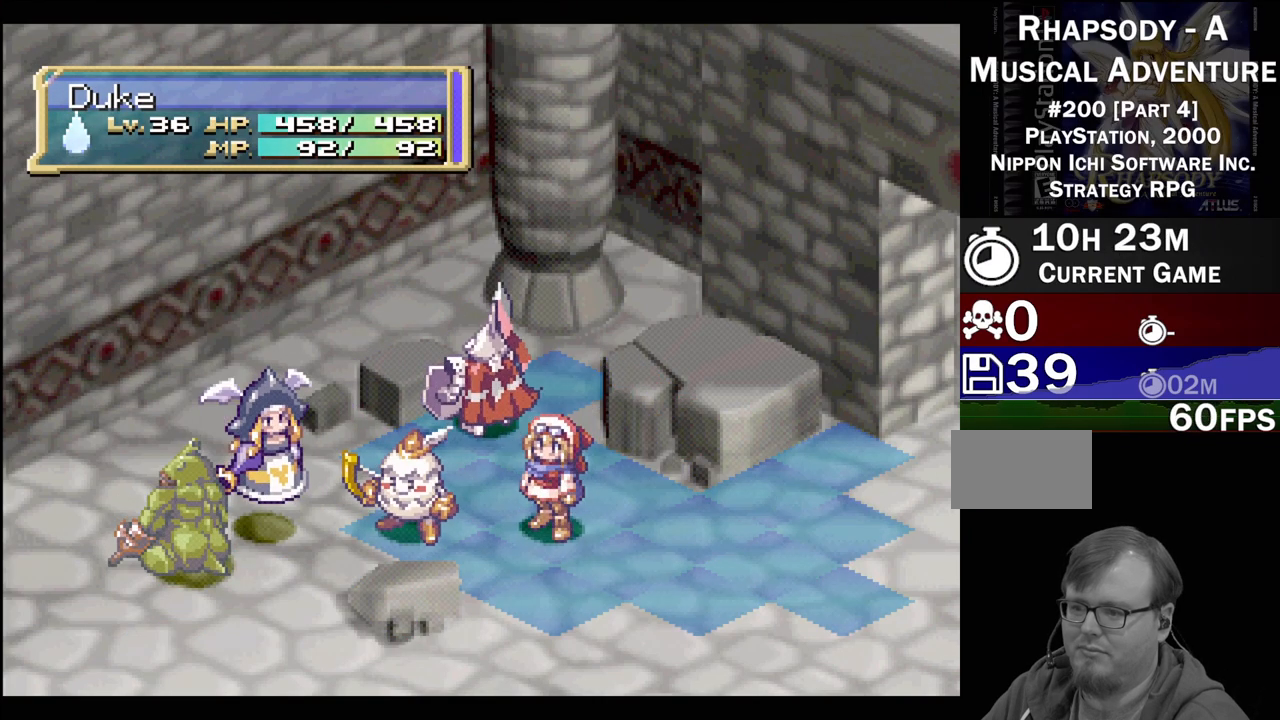
{"buttons": ["CIRCLE"], "events": [[167, "CIRCLE", "down"], [317, "CIRCLE", "up"], [417, "CIRCLE", "down"]]}
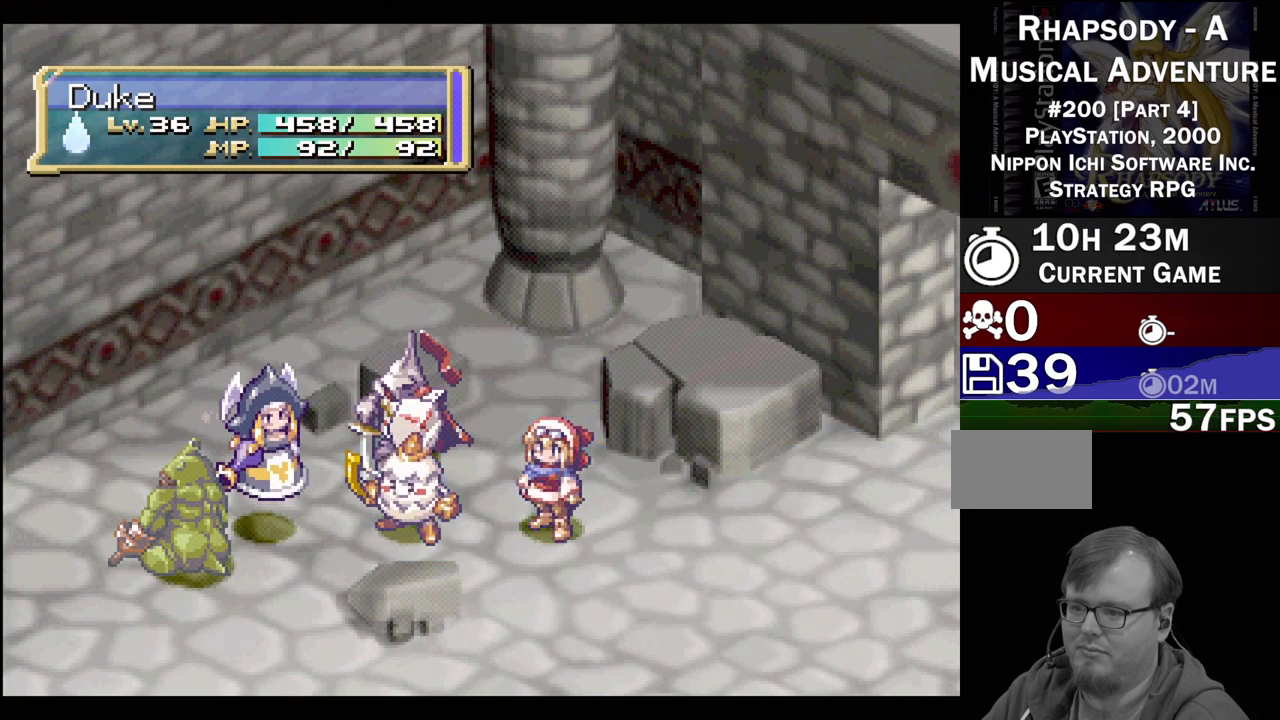
{"buttons": [], "events": [[33, "CIRCLE", "up"], [117, "CIRCLE", "down"], [217, "CIRCLE", "up"], [417, "CIRCLE", "down"], [433, "CIRCLE", "up"]]}
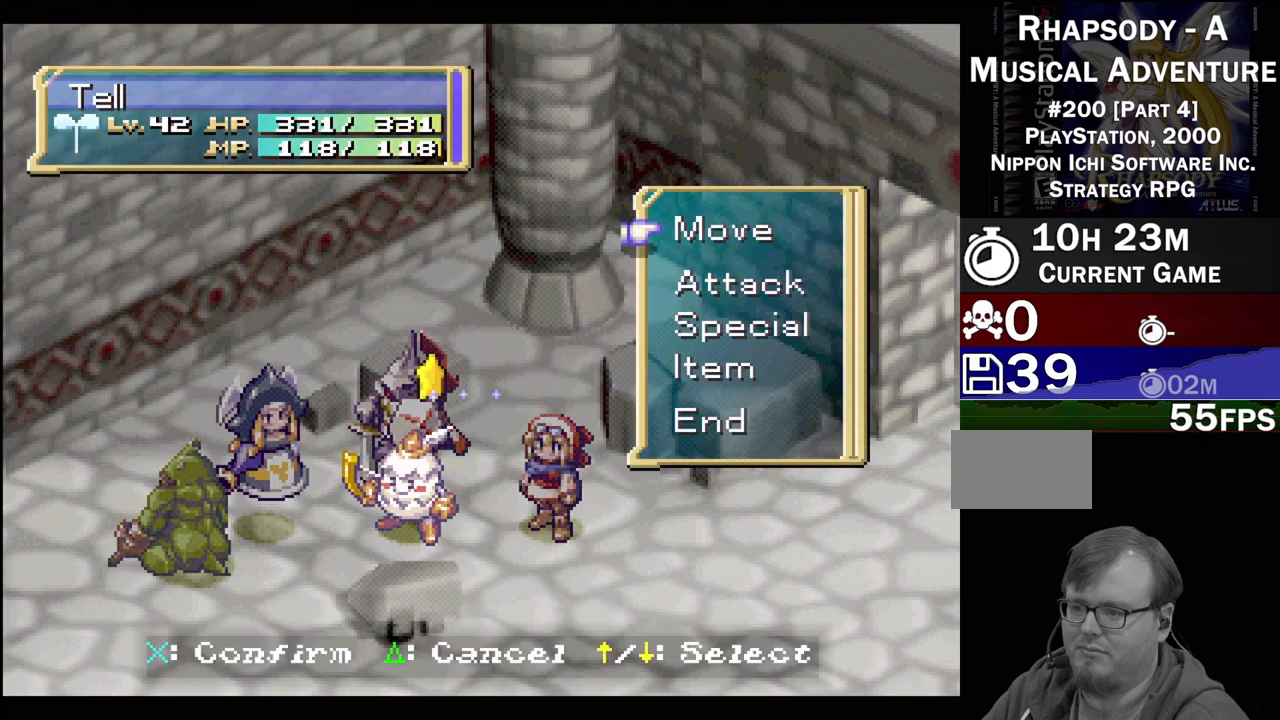
{"buttons": ["CIRCLE"], "events": [[17, "CIRCLE", "down"], [133, "CIRCLE", "up"], [217, "CIRCLE", "down"], [333, "CIRCLE", "up"], [417, "CIRCLE", "down"]]}
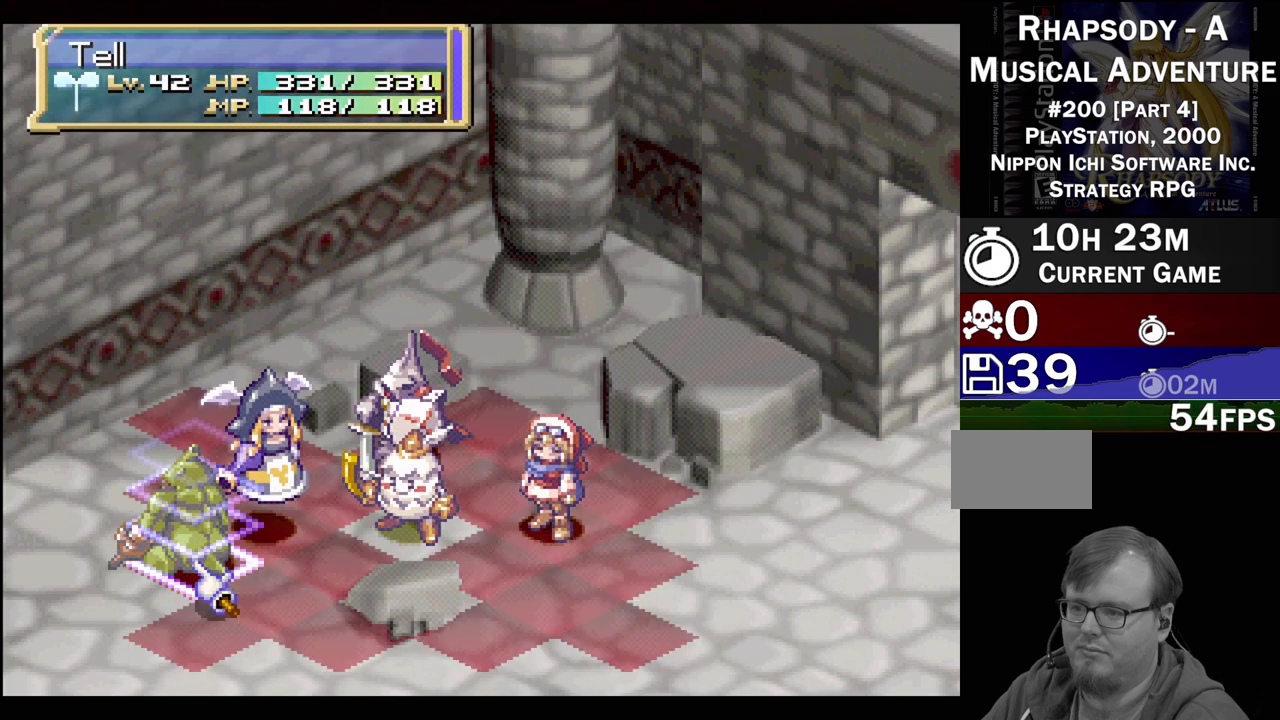
{"buttons": [], "events": [[33, "CIRCLE", "up"], [133, "CIRCLE", "down"], [250, "CIRCLE", "up"], [333, "CIRCLE", "down"], [450, "CIRCLE", "up"]]}
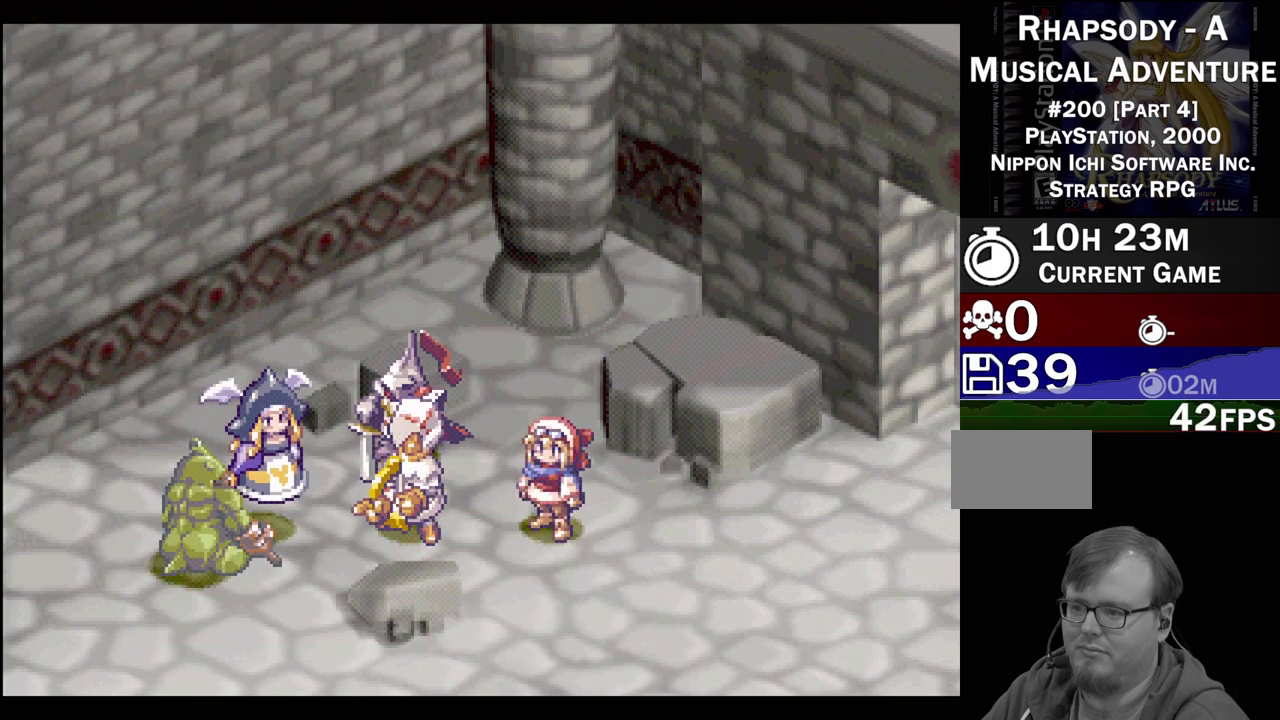
{"buttons": ["CIRCLE"], "events": [[50, "CIRCLE", "down"], [183, "CIRCLE", "up"], [450, "CIRCLE", "down"]]}
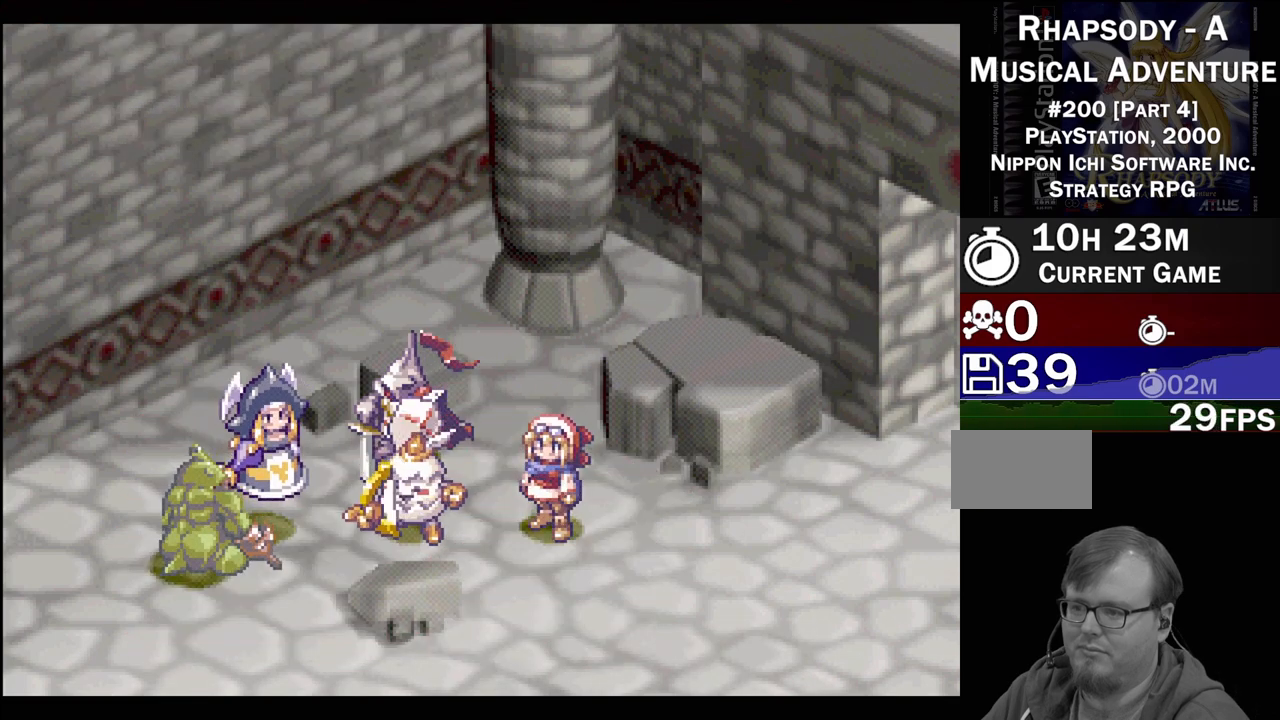
{"buttons": ["CIRCLE"], "events": [[50, "CIRCLE", "up"], [450, "CIRCLE", "down"]]}
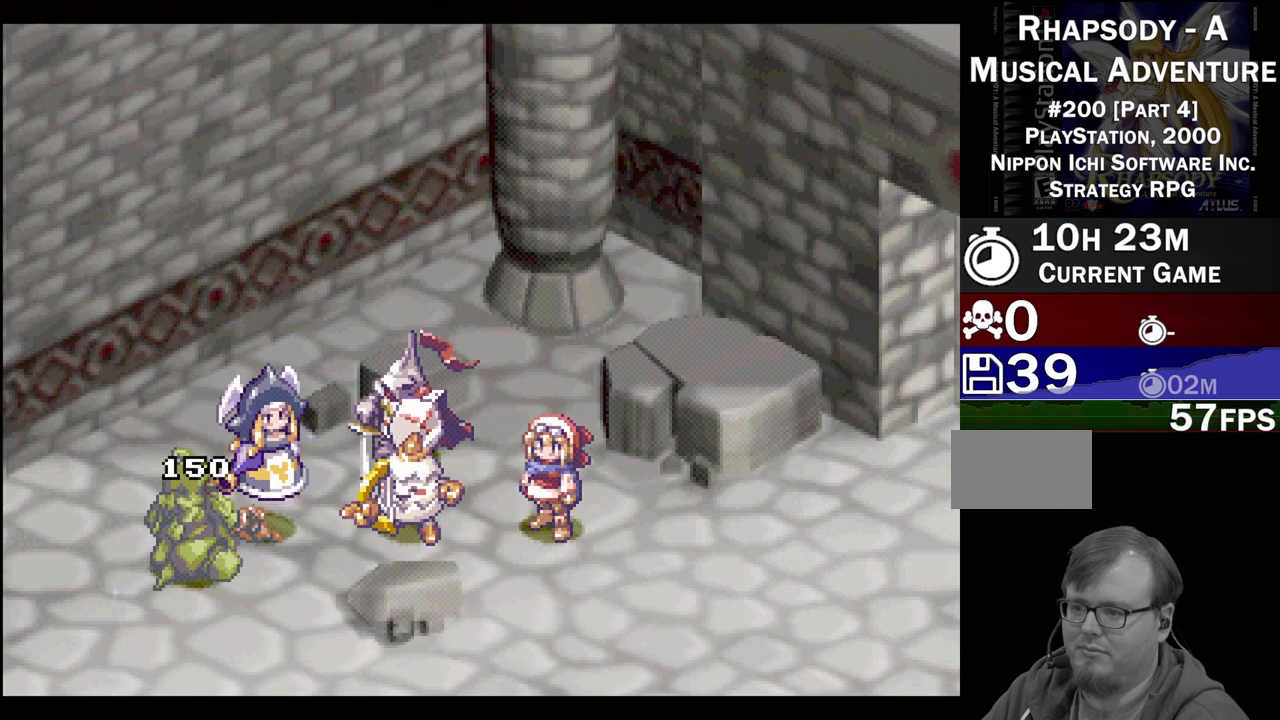
{"buttons": [], "events": [[67, "CIRCLE", "up"], [167, "CIRCLE", "down"], [267, "CIRCLE", "up"], [367, "CIRCLE", "down"], [450, "CIRCLE", "up"]]}
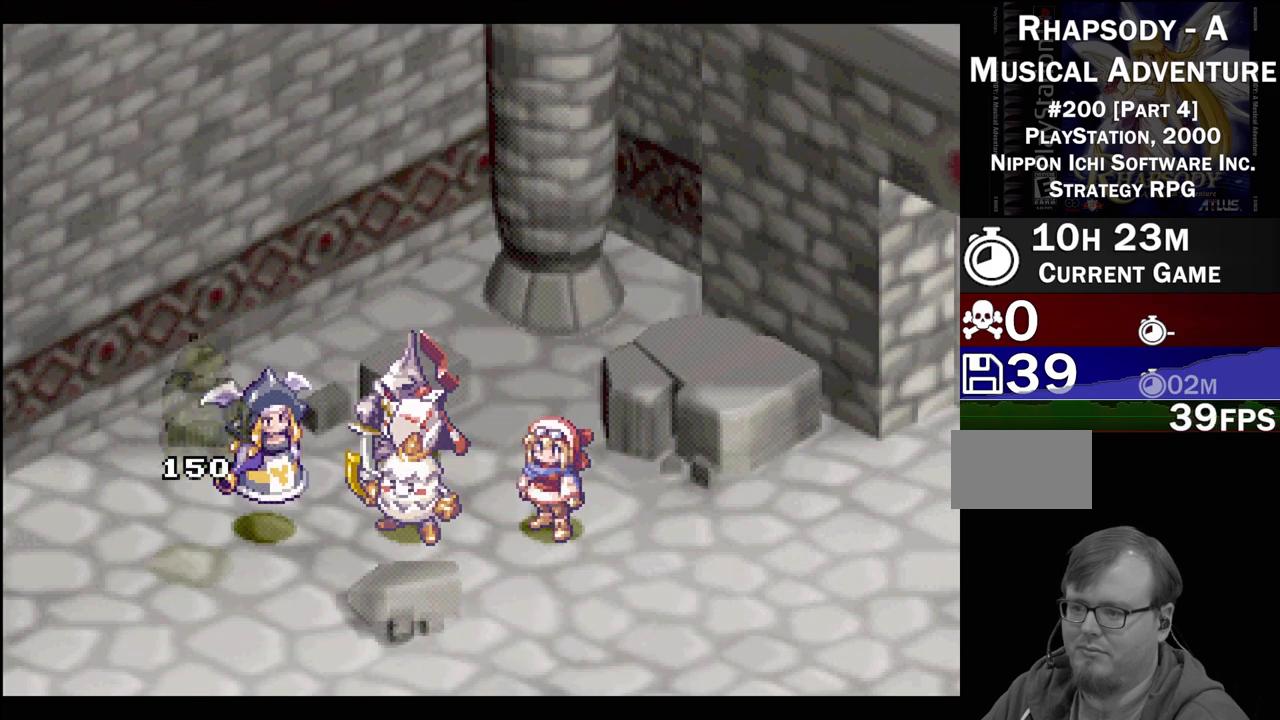
{"buttons": [], "events": []}
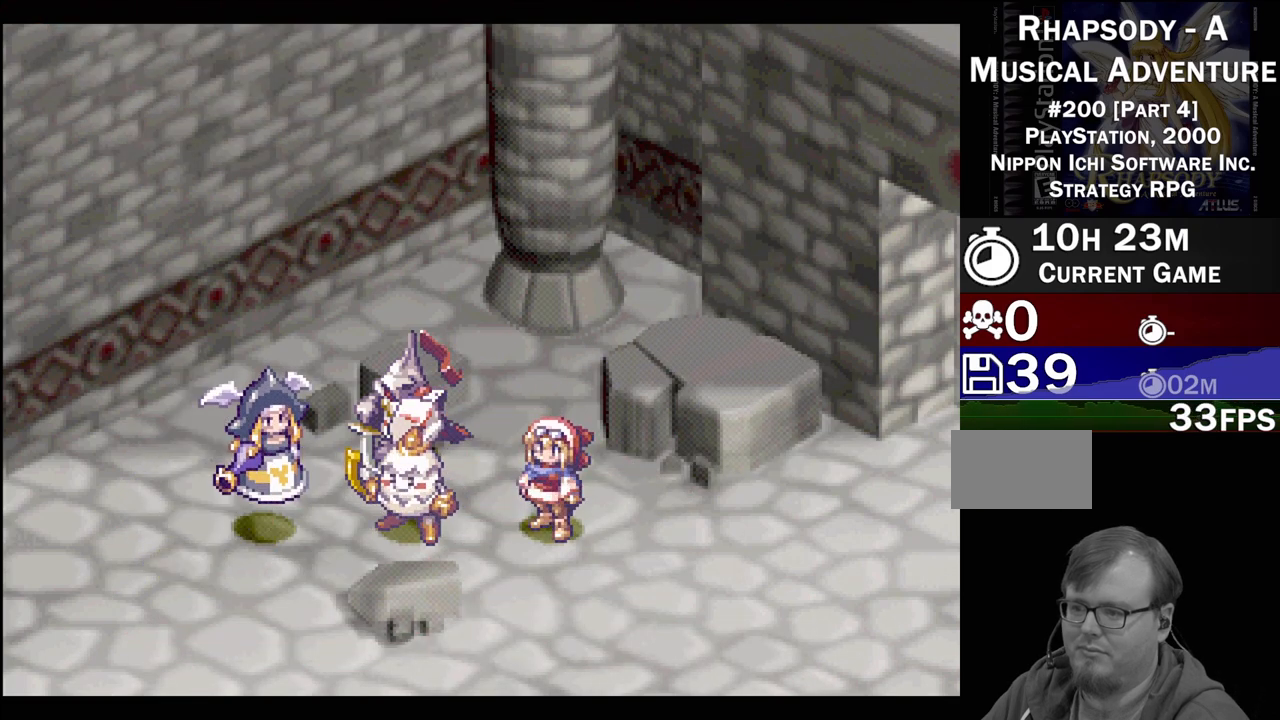
{"buttons": [], "events": []}
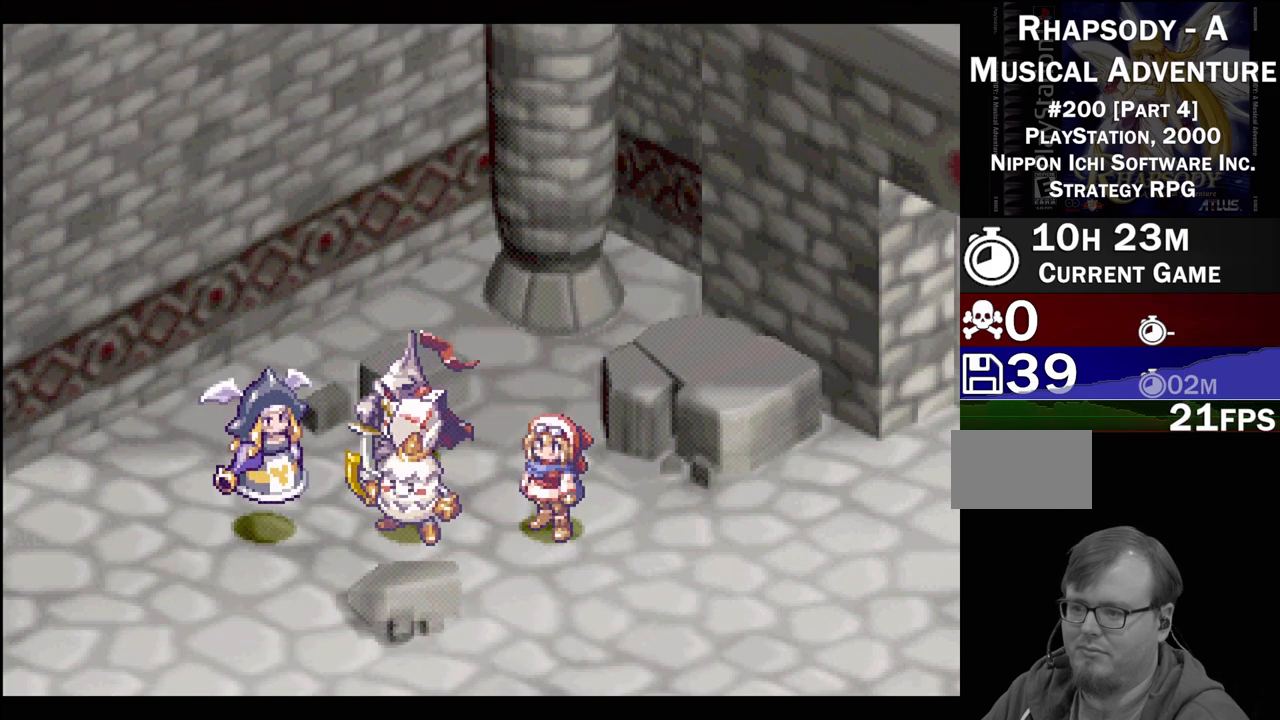
{"buttons": [], "events": []}
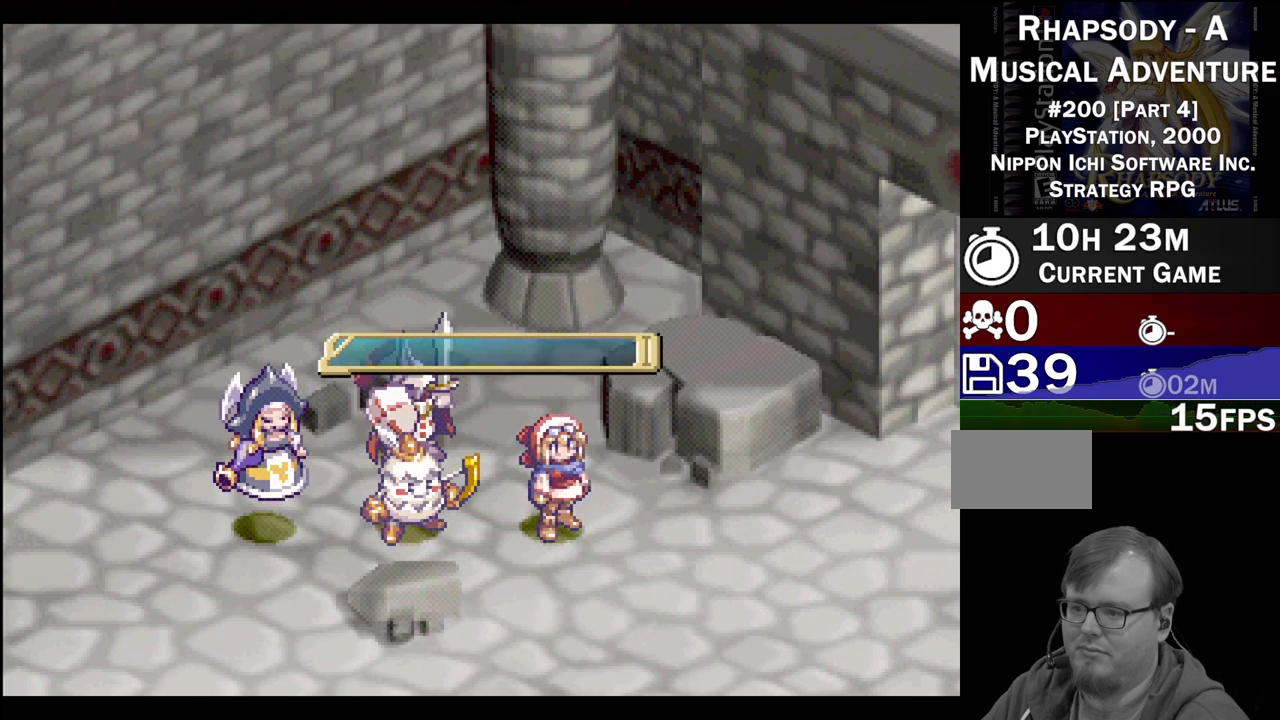
{"buttons": [], "events": []}
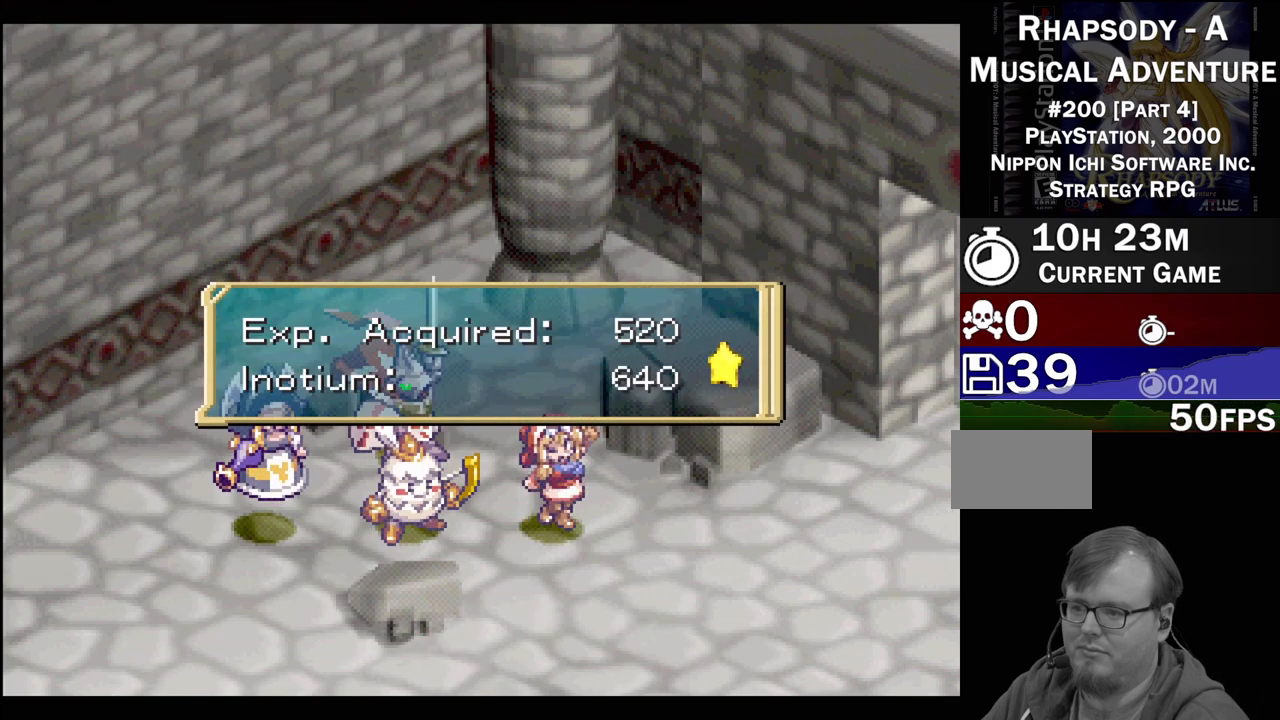
{"buttons": [], "events": [[117, "CROSS", "down"], [283, "CROSS", "up"]]}